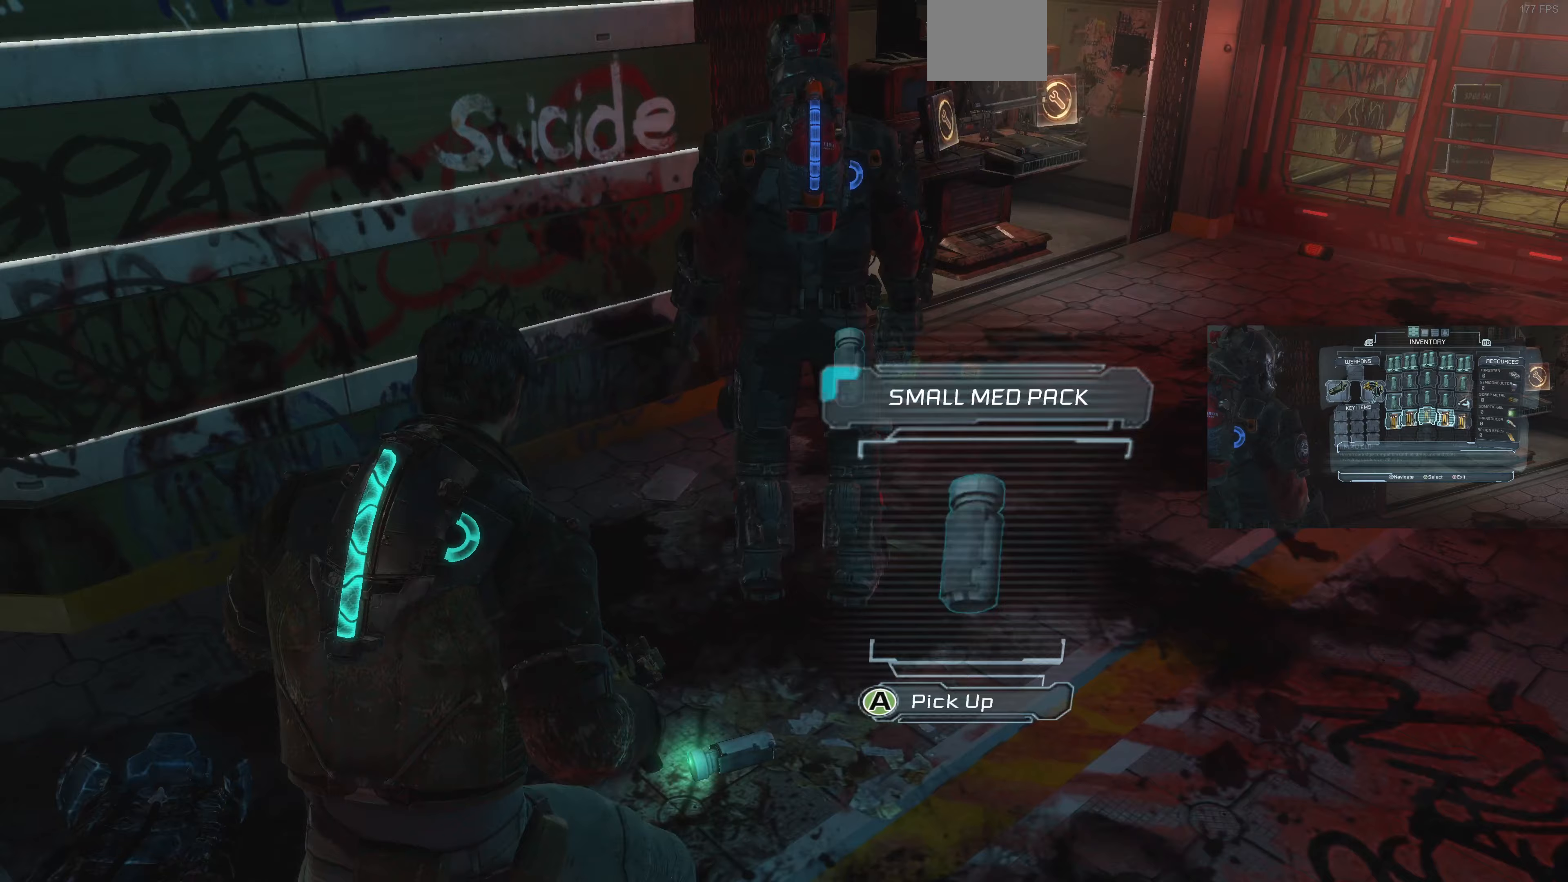
Gameplay with a controller (PlayStation layout); each line is a JSON object with the inputs held at the frame after it (dt_ms = milliseconds from this image to that frame). "events" lists button and stick changes between this image and that frame as [ms after this image, input, new state], when the widget could be followed in between.
{"dt_ms": 333, "buttons": [], "left_stick": "up-right", "right_stick": "center", "events": []}
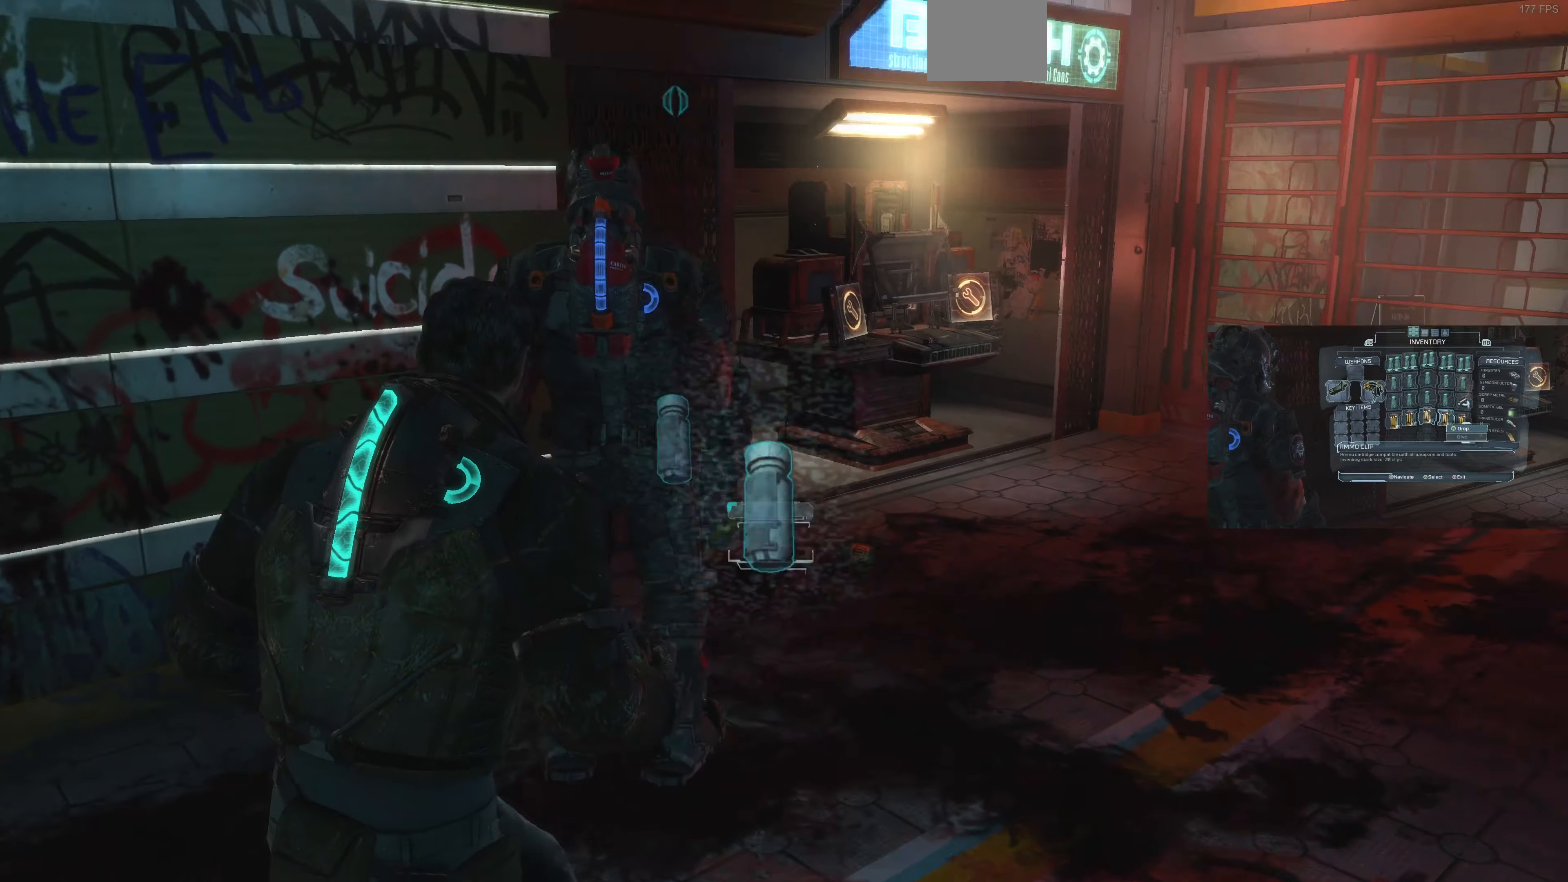
{"dt_ms": 500, "buttons": [], "left_stick": "right", "right_stick": "up-left", "events": [[34, "right_stick", "left"], [234, "right_stick", "up-left"], [400, "left_stick", "right"]]}
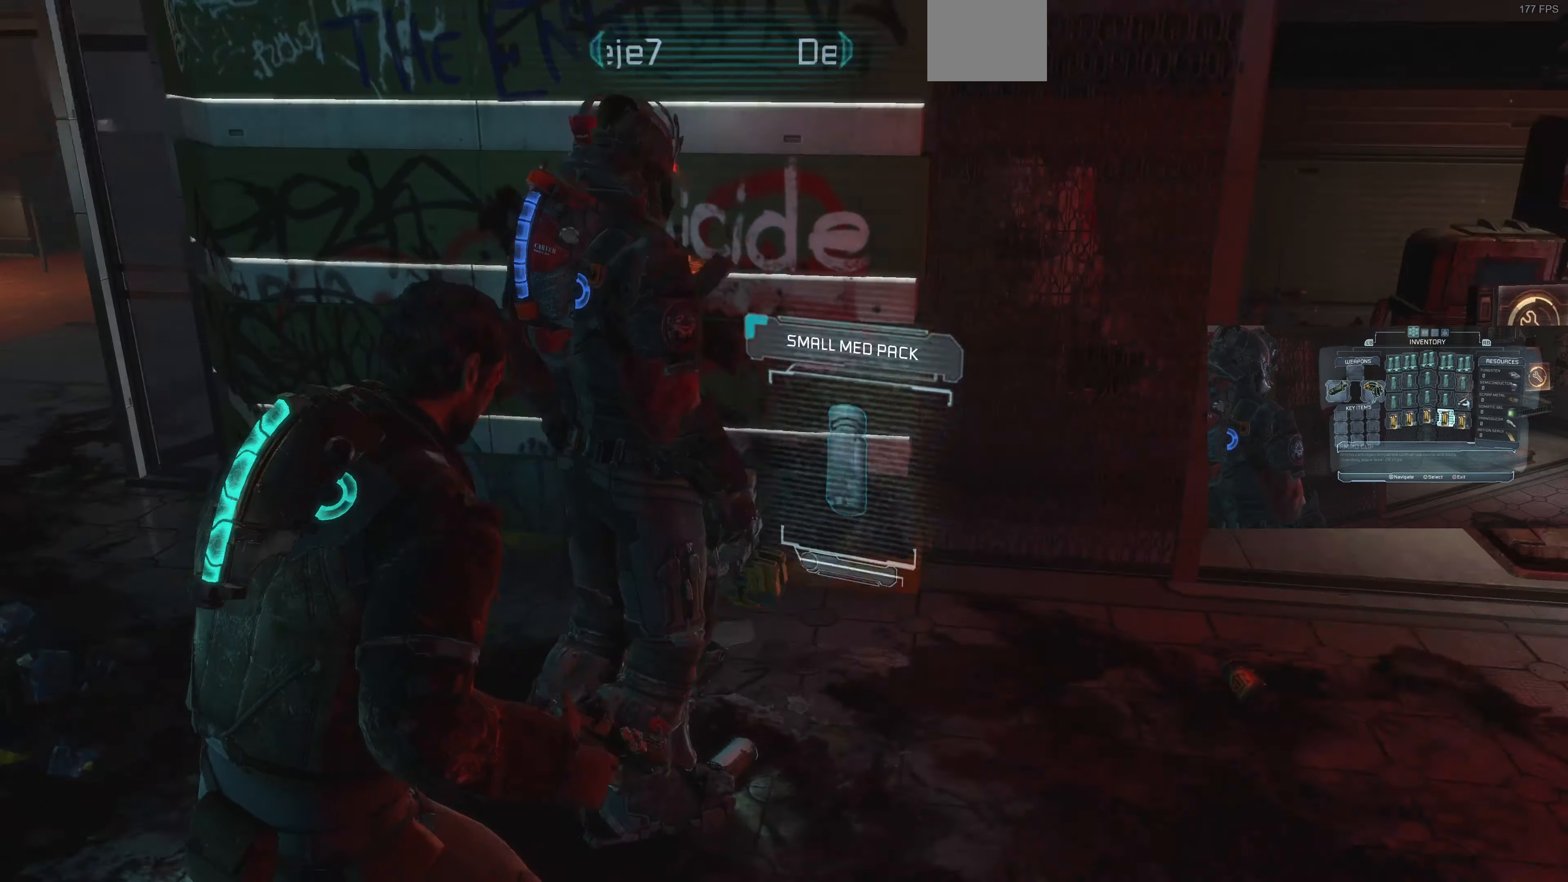
{"dt_ms": 500, "buttons": [], "left_stick": "down-right", "right_stick": "left", "events": [[200, "right_stick", "left"], [334, "left_stick", "down-right"]]}
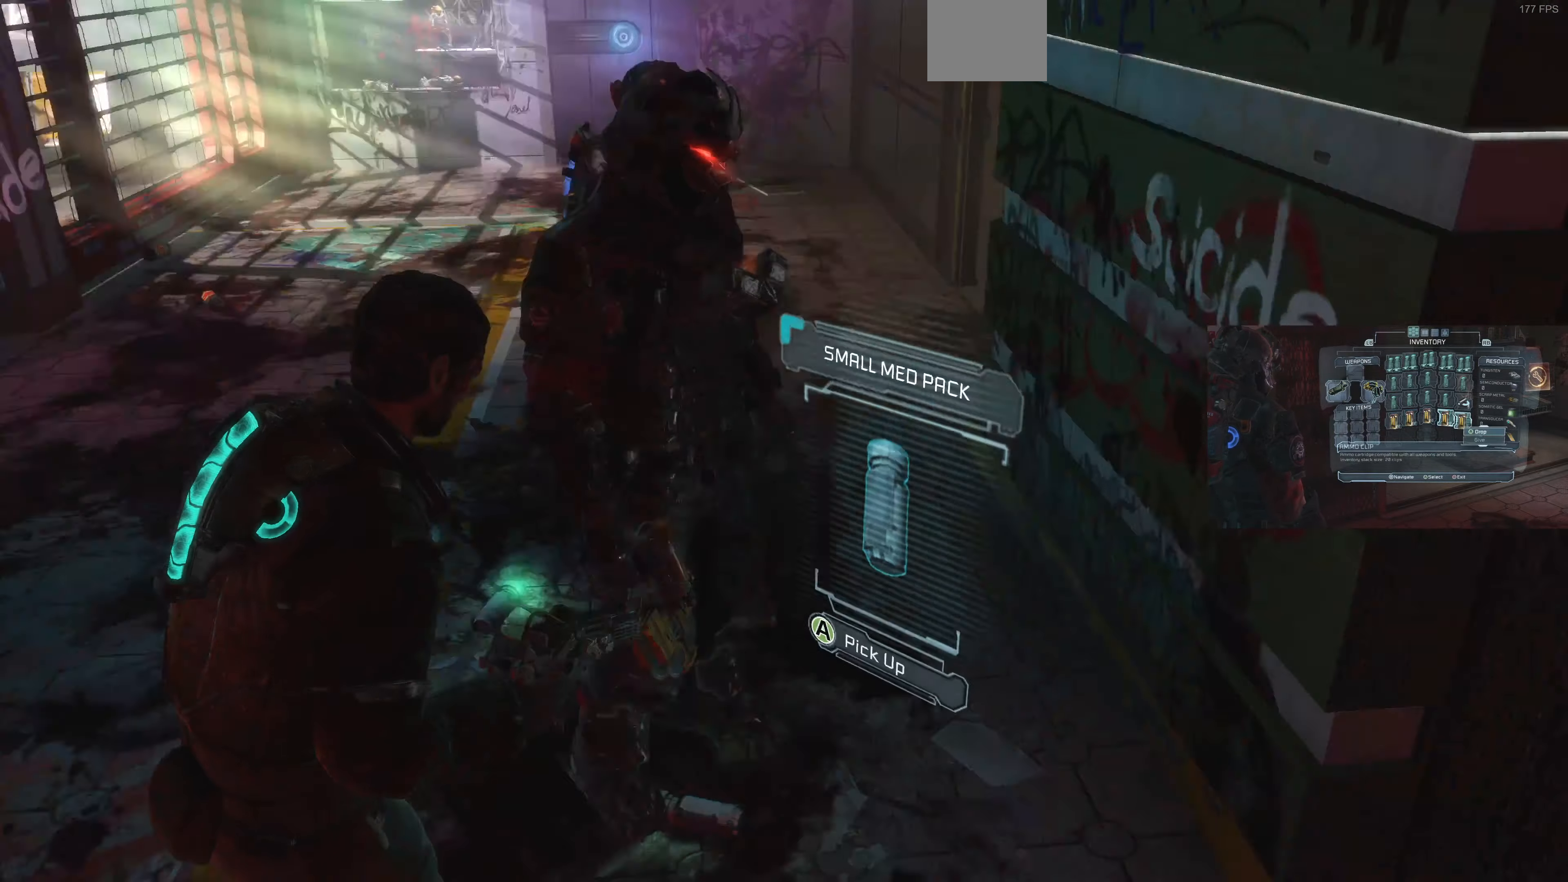
{"dt_ms": 500, "buttons": [], "left_stick": "down-left", "right_stick": "center", "events": [[67, "left_stick", "down"], [100, "right_stick", "center"], [234, "right_stick", "left"], [367, "left_stick", "down-left"], [434, "right_stick", "center"]]}
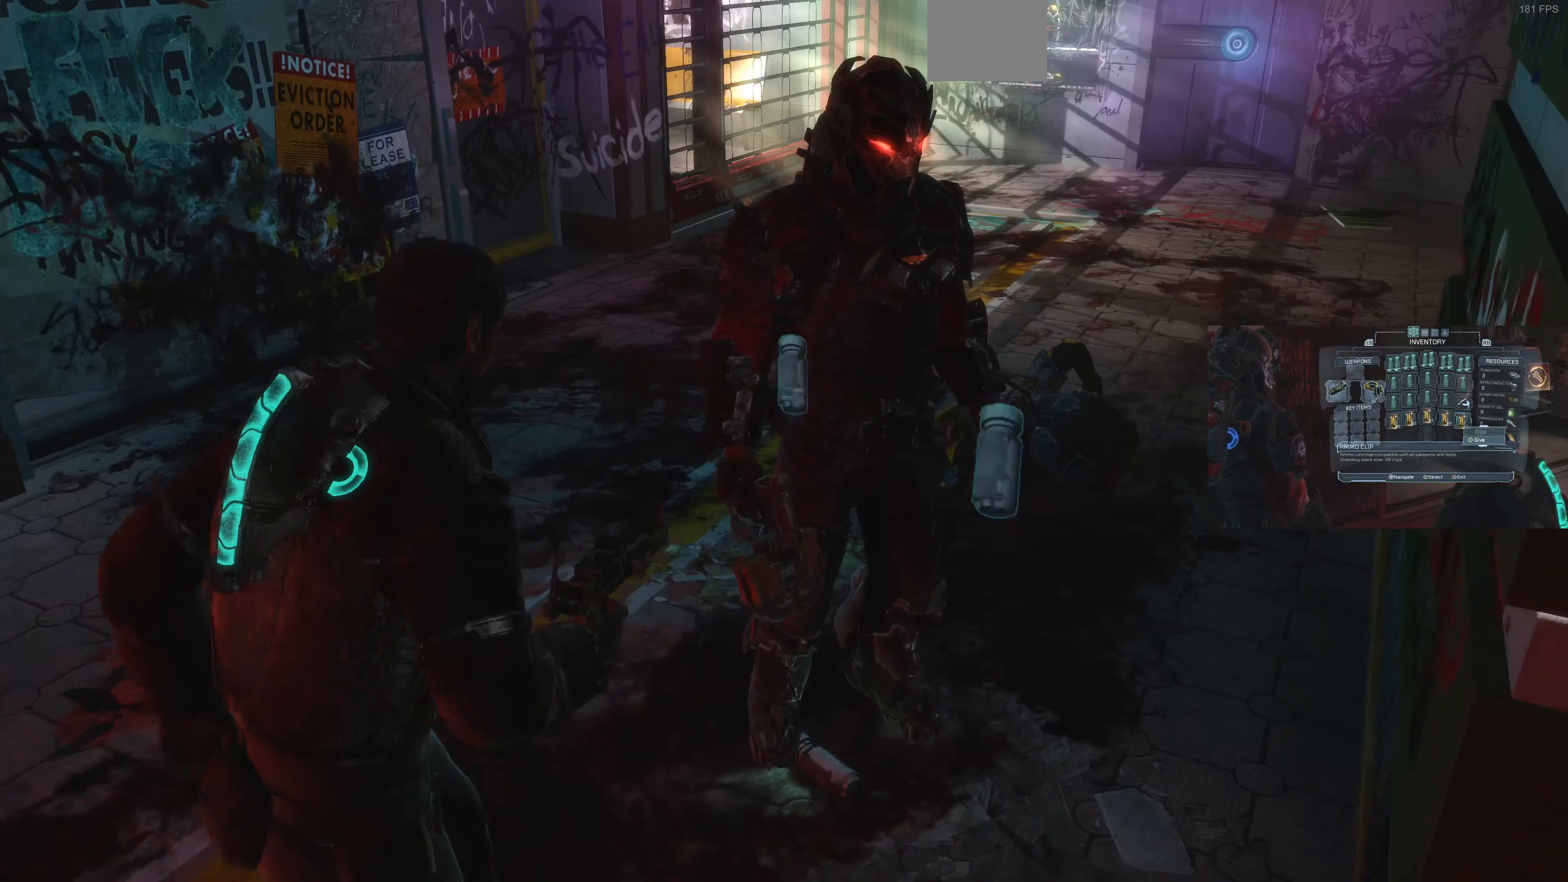
{"dt_ms": 500, "buttons": [], "left_stick": "down-left", "right_stick": "center", "events": [[100, "right_stick", "right"], [134, "left_stick", "left"], [267, "left_stick", "down-left"], [267, "right_stick", "center"]]}
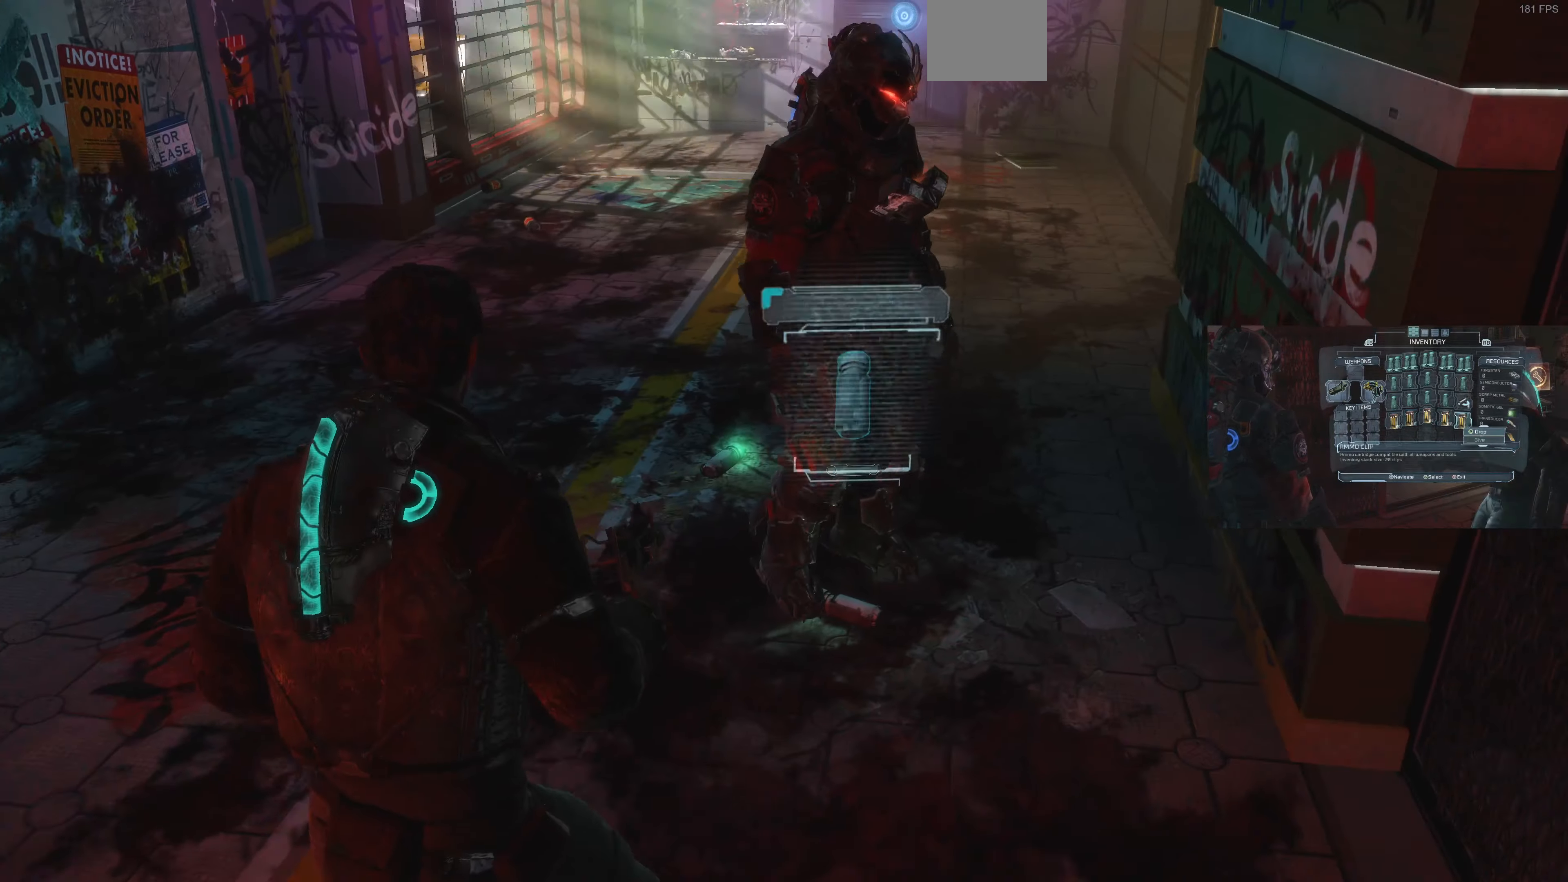
{"dt_ms": 500, "buttons": [], "left_stick": "down-left", "right_stick": "center", "events": [[34, "right_stick", "right"], [234, "right_stick", "center"]]}
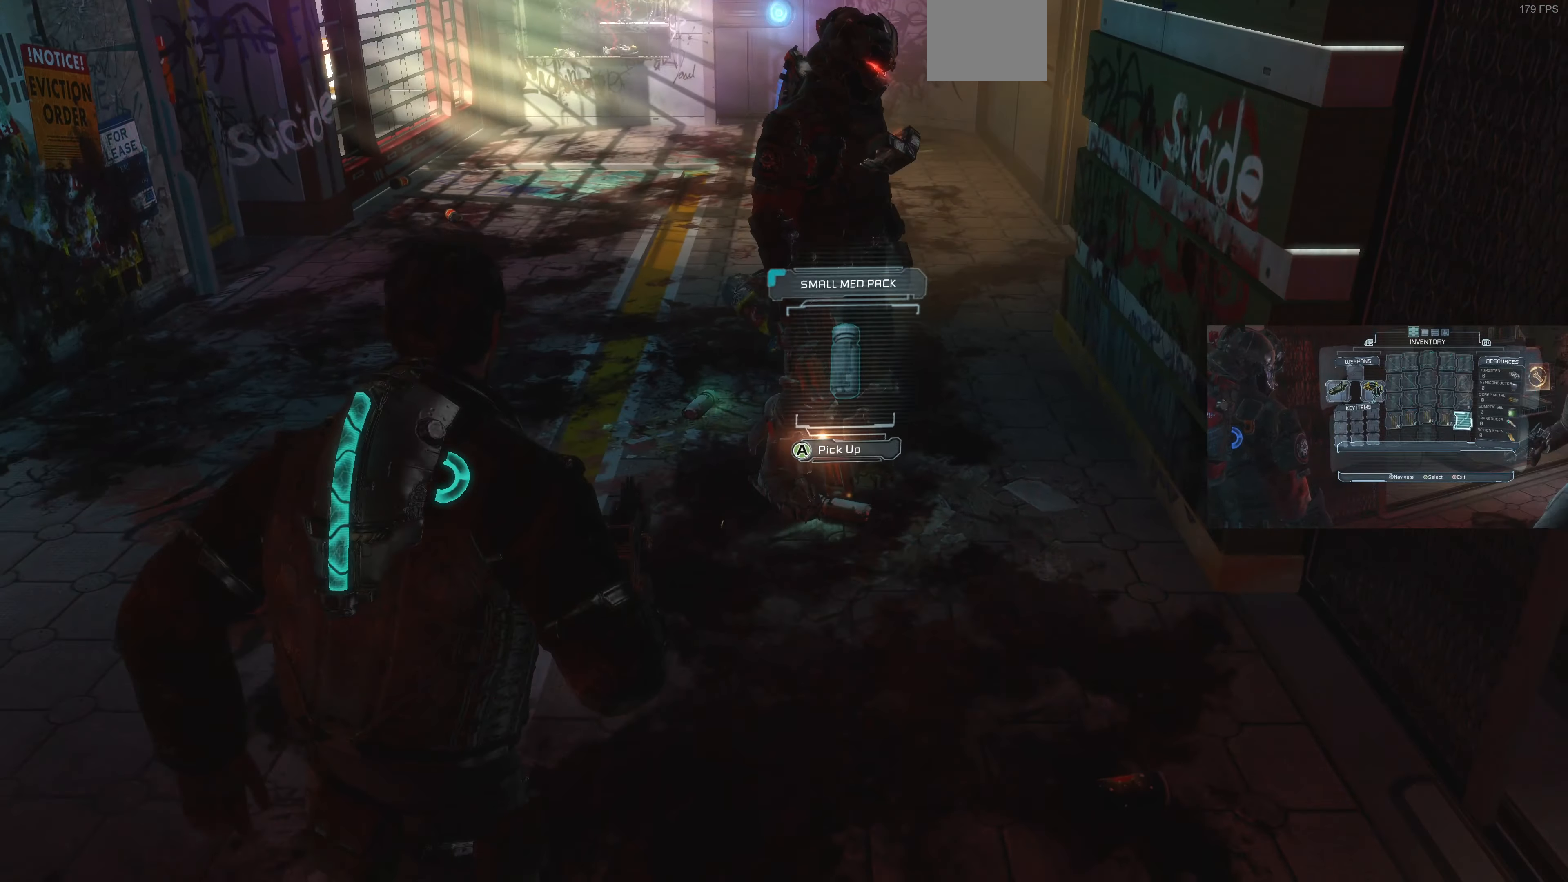
{"dt_ms": 500, "buttons": ["L2"], "left_stick": "center", "right_stick": "right", "events": [[100, "right_stick", "right"], [234, "right_stick", "center"], [334, "L2", "down"], [400, "right_stick", "right"], [467, "left_stick", "center"]]}
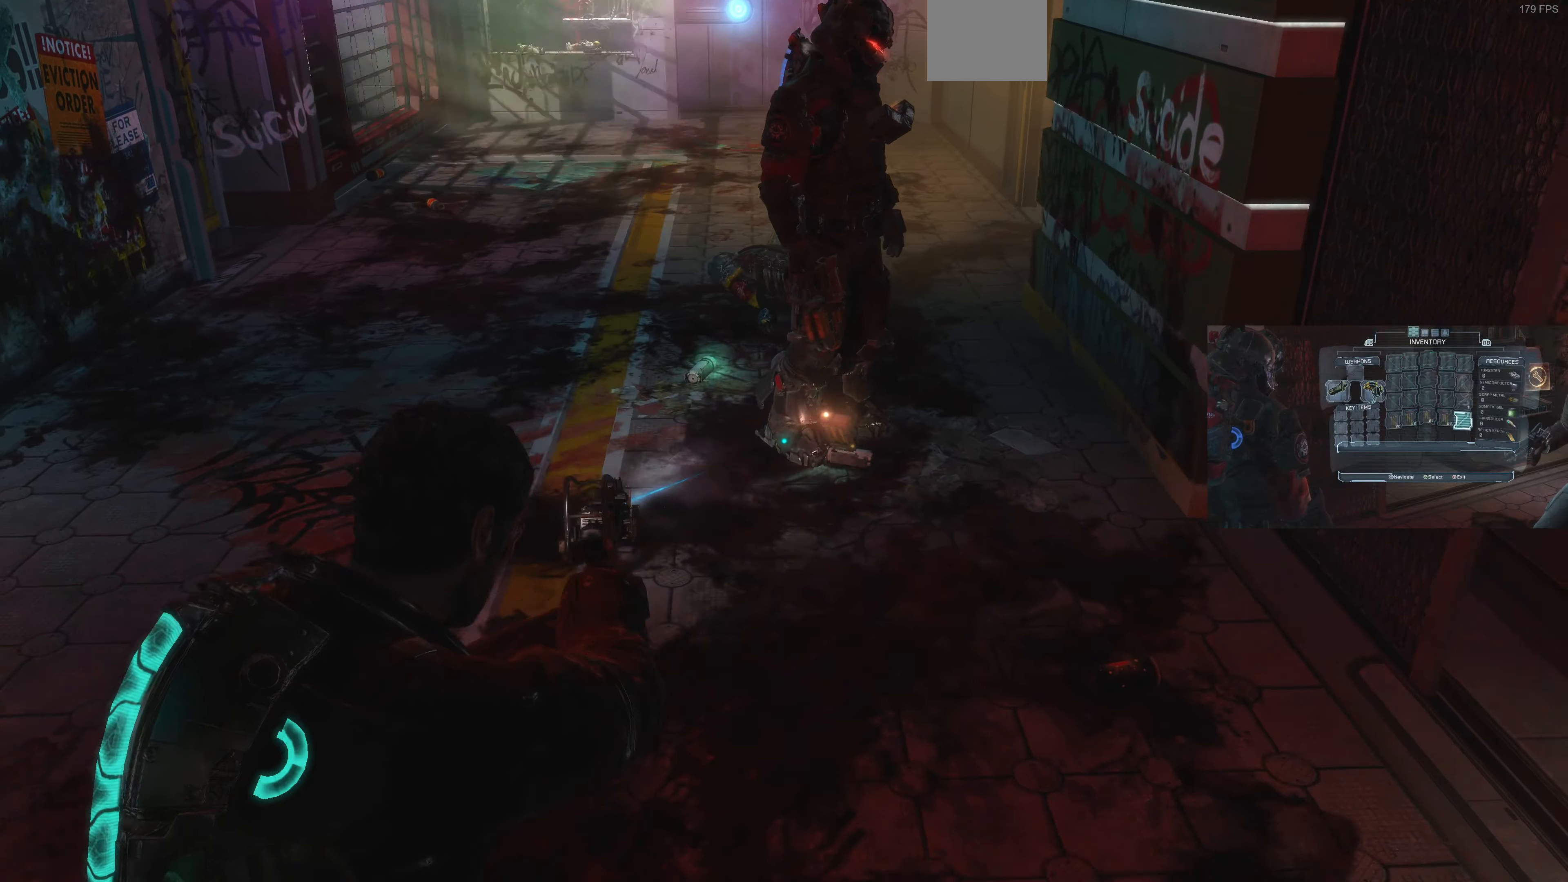
{"dt_ms": 500, "buttons": ["L2"], "left_stick": "center", "right_stick": "up-right", "events": [[100, "right_stick", "center"], [334, "right_stick", "right"], [434, "right_stick", "up-right"]]}
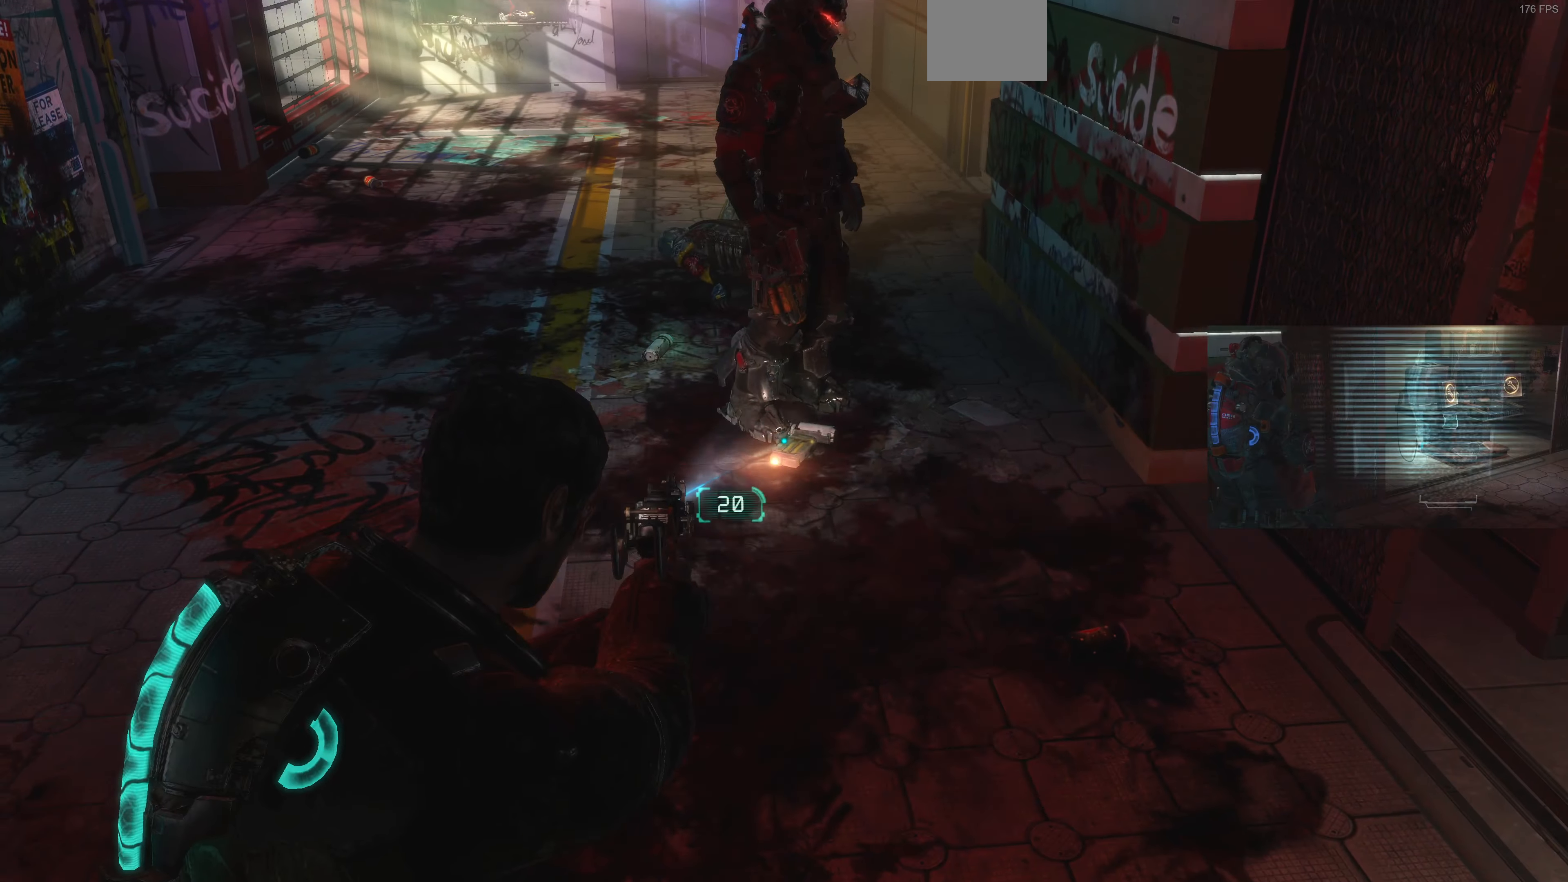
{"dt_ms": 500, "buttons": ["L2"], "left_stick": "center", "right_stick": "center", "events": [[67, "right_stick", "center"], [300, "CIRCLE", "down"], [400, "CIRCLE", "up"]]}
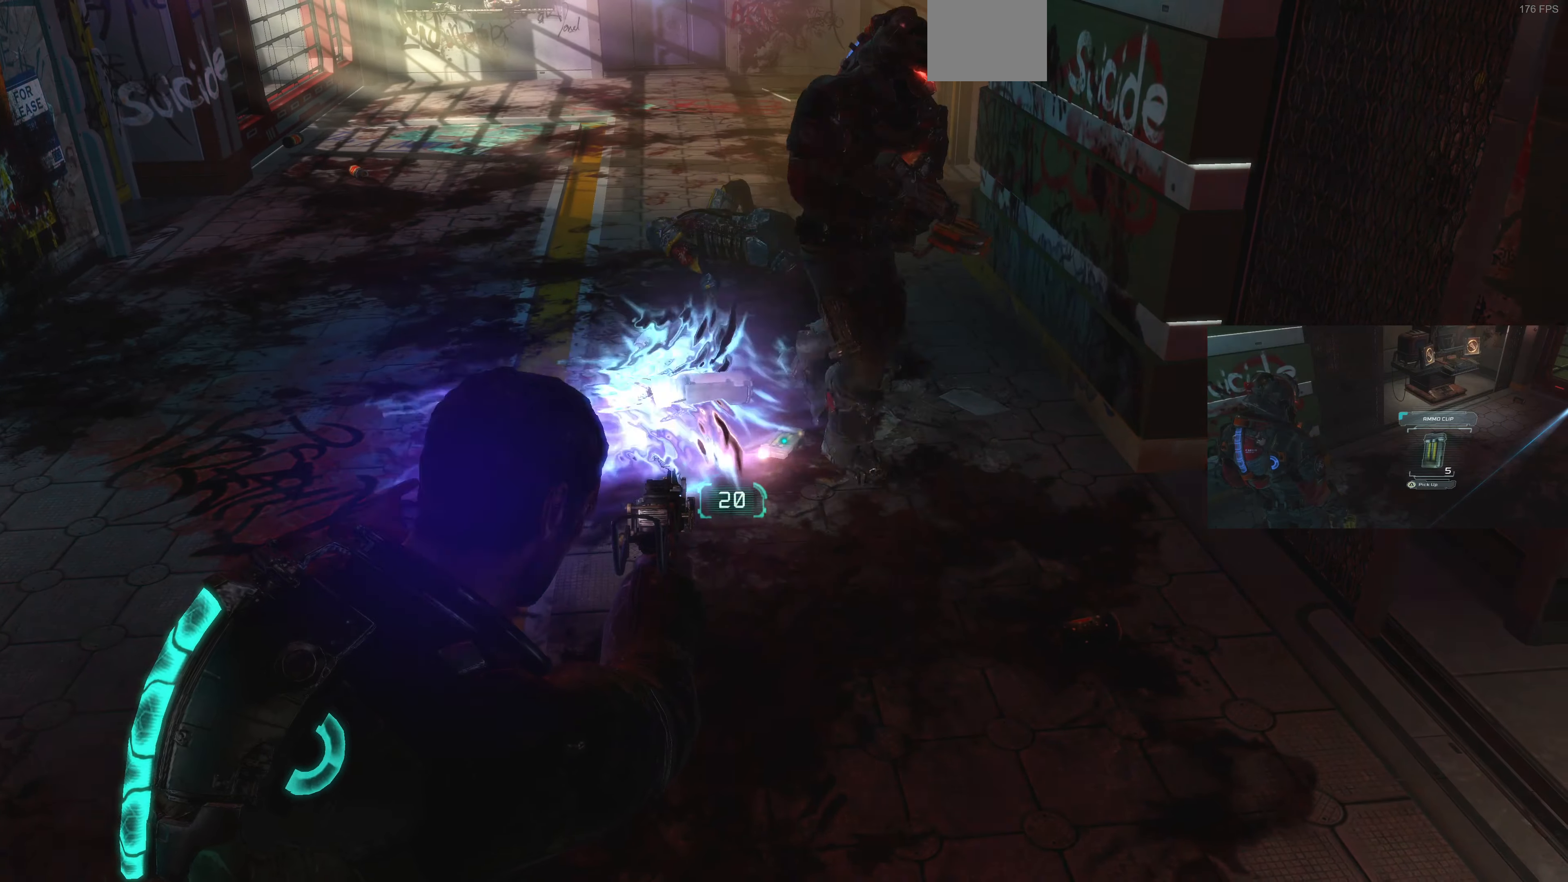
{"dt_ms": 500, "buttons": ["L2"], "left_stick": "up-left", "right_stick": "center", "events": [[400, "left_stick", "left"], [467, "left_stick", "up-left"]]}
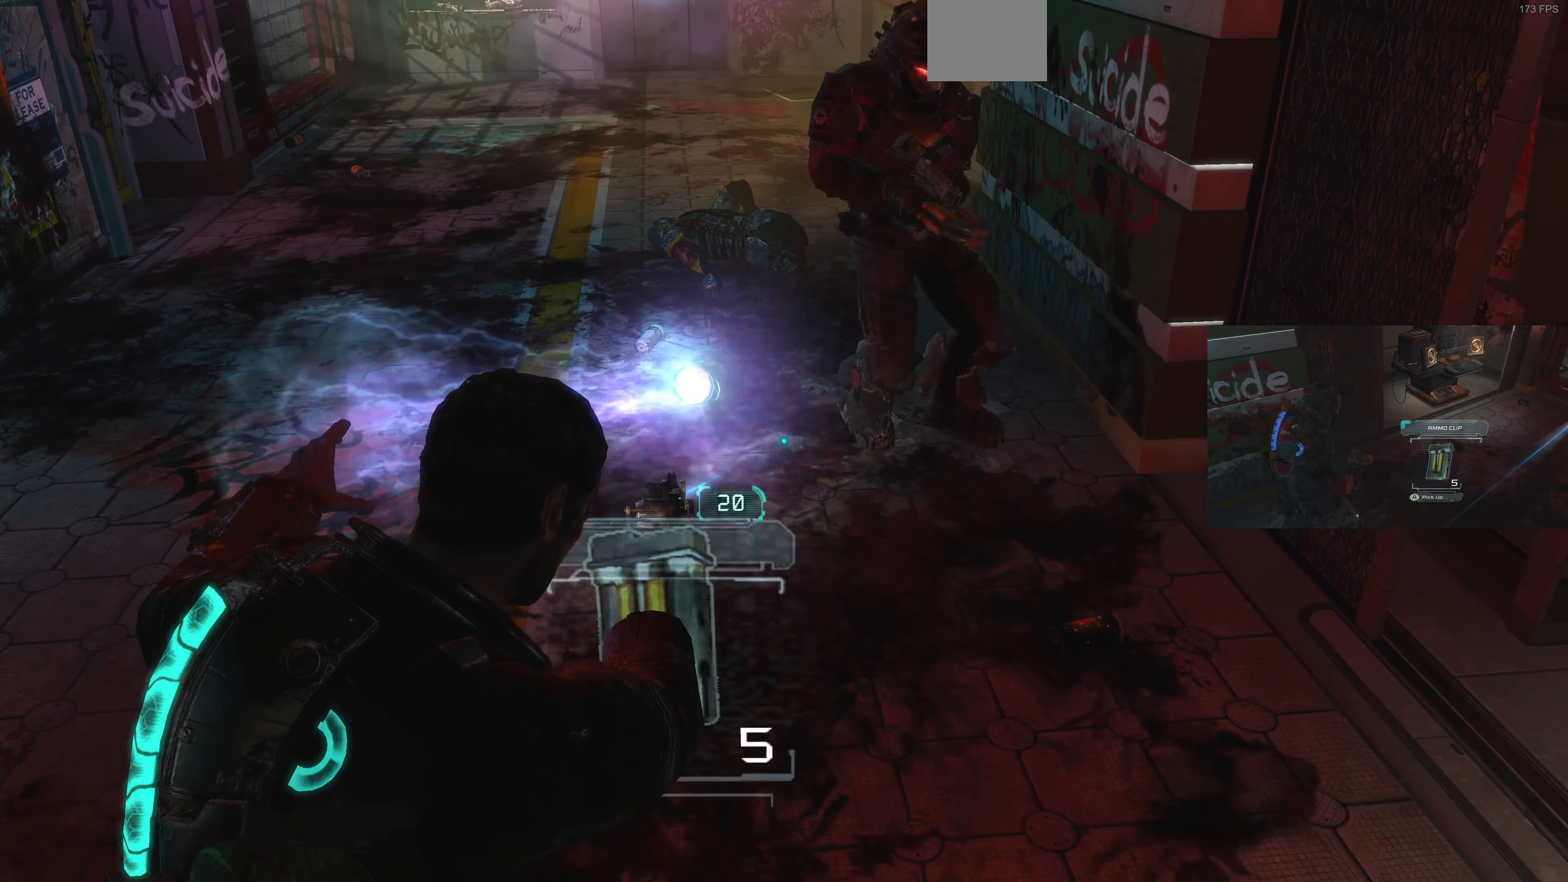
{"dt_ms": 500, "buttons": ["L2"], "left_stick": "up", "right_stick": "center", "events": [[100, "right_stick", "left"], [234, "left_stick", "up"], [234, "right_stick", "center"]]}
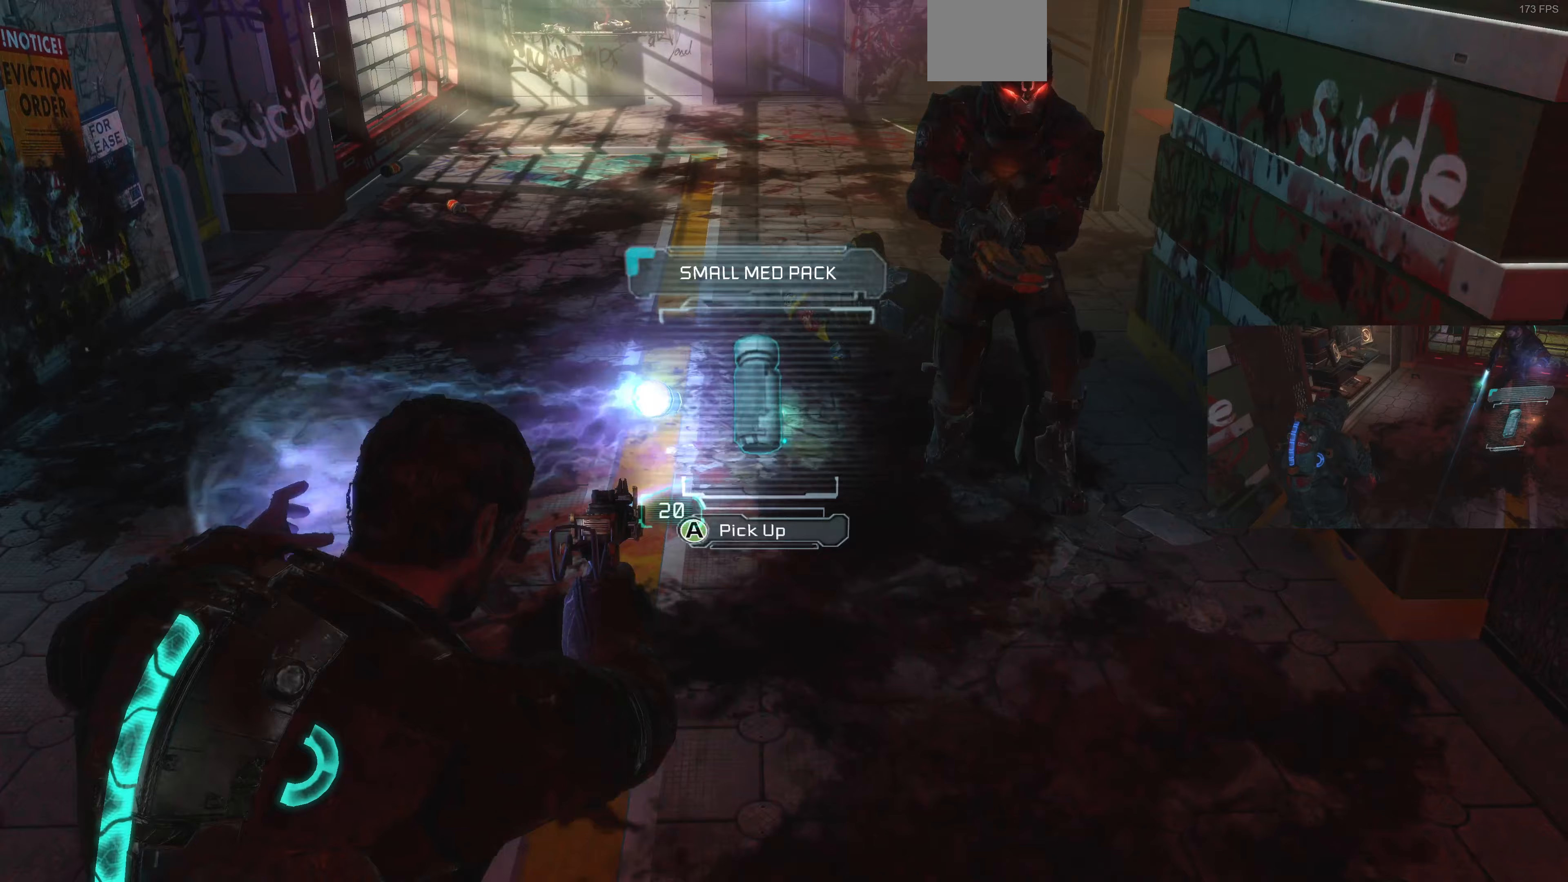
{"dt_ms": 500, "buttons": [], "left_stick": "down", "right_stick": "right", "events": [[33, "left_stick", "center"], [133, "right_stick", "left"], [167, "L2", "up"], [233, "right_stick", "center"], [300, "left_stick", "down"], [433, "right_stick", "right"]]}
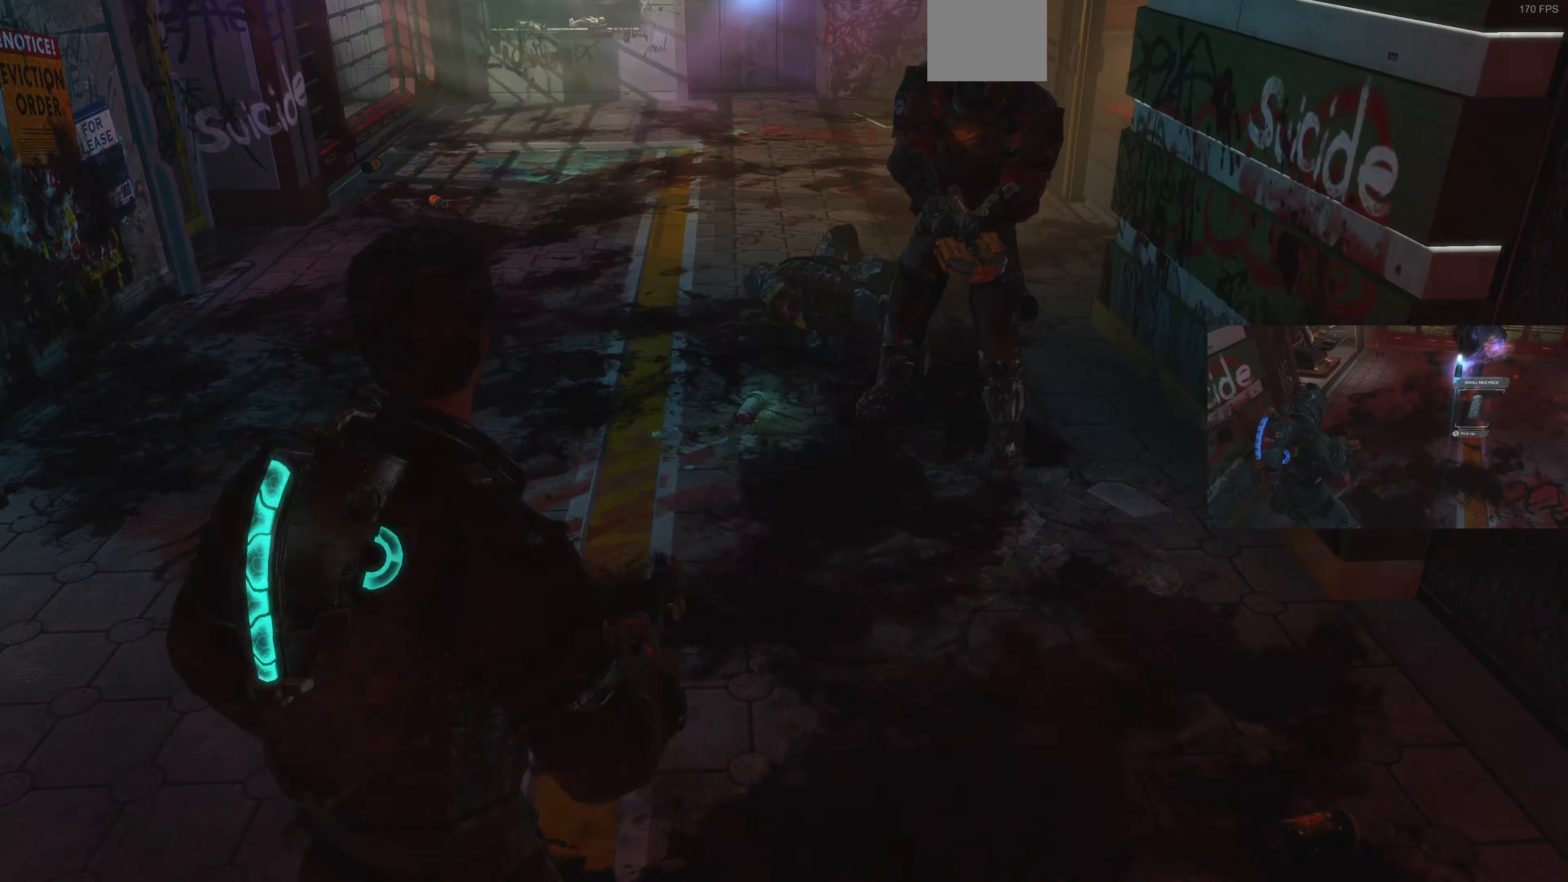
{"dt_ms": 500, "buttons": [], "left_stick": "down-right", "right_stick": "right", "events": [[367, "left_stick", "down-right"]]}
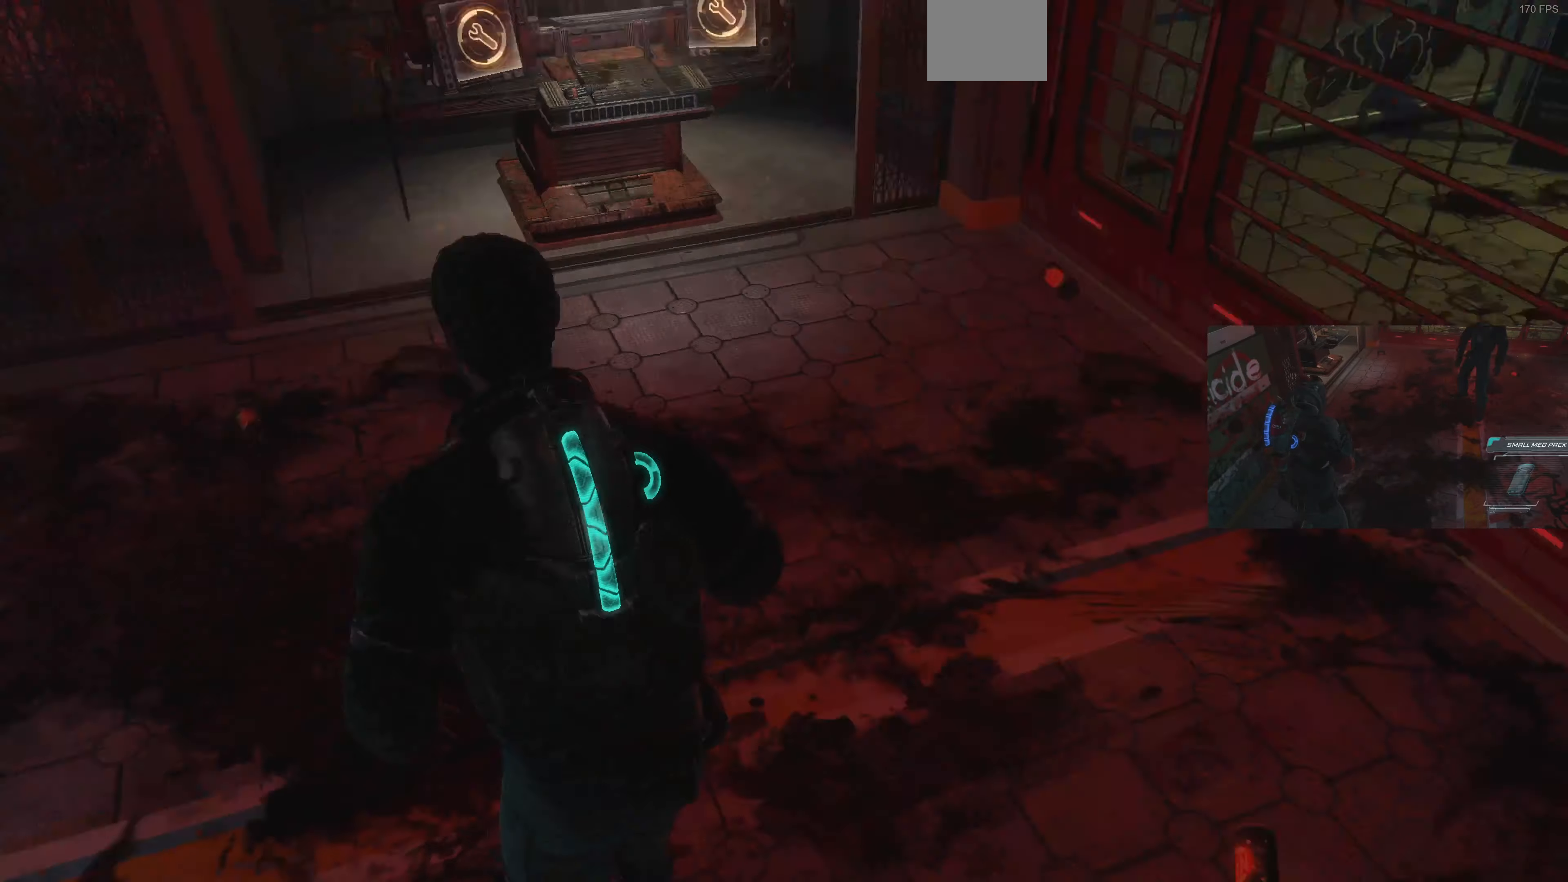
{"dt_ms": 500, "buttons": ["CROSS"], "left_stick": "up-right", "right_stick": "center", "events": [[33, "left_stick", "up-right"], [100, "right_stick", "center"], [133, "left_stick", "up"], [300, "CROSS", "down"], [367, "CROSS", "up"], [367, "left_stick", "up-right"], [500, "CROSS", "down"]]}
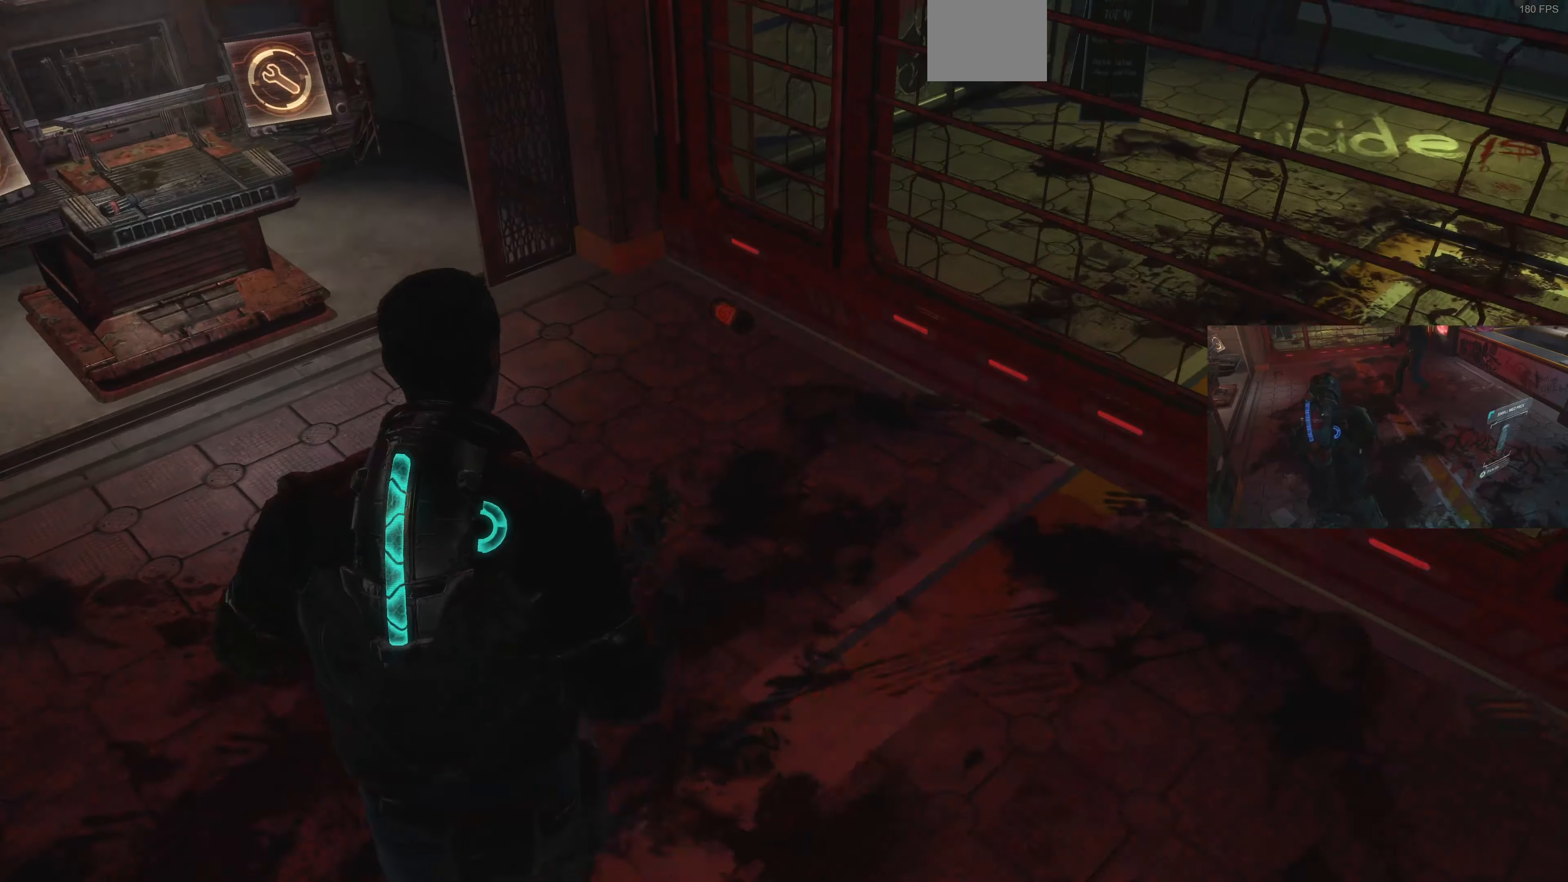
{"dt_ms": 500, "buttons": [], "left_stick": "down-right", "right_stick": "left", "events": [[67, "CROSS", "up"], [100, "left_stick", "right"], [167, "CROSS", "down"], [200, "left_stick", "down-right"], [300, "CROSS", "up"], [300, "right_stick", "left"]]}
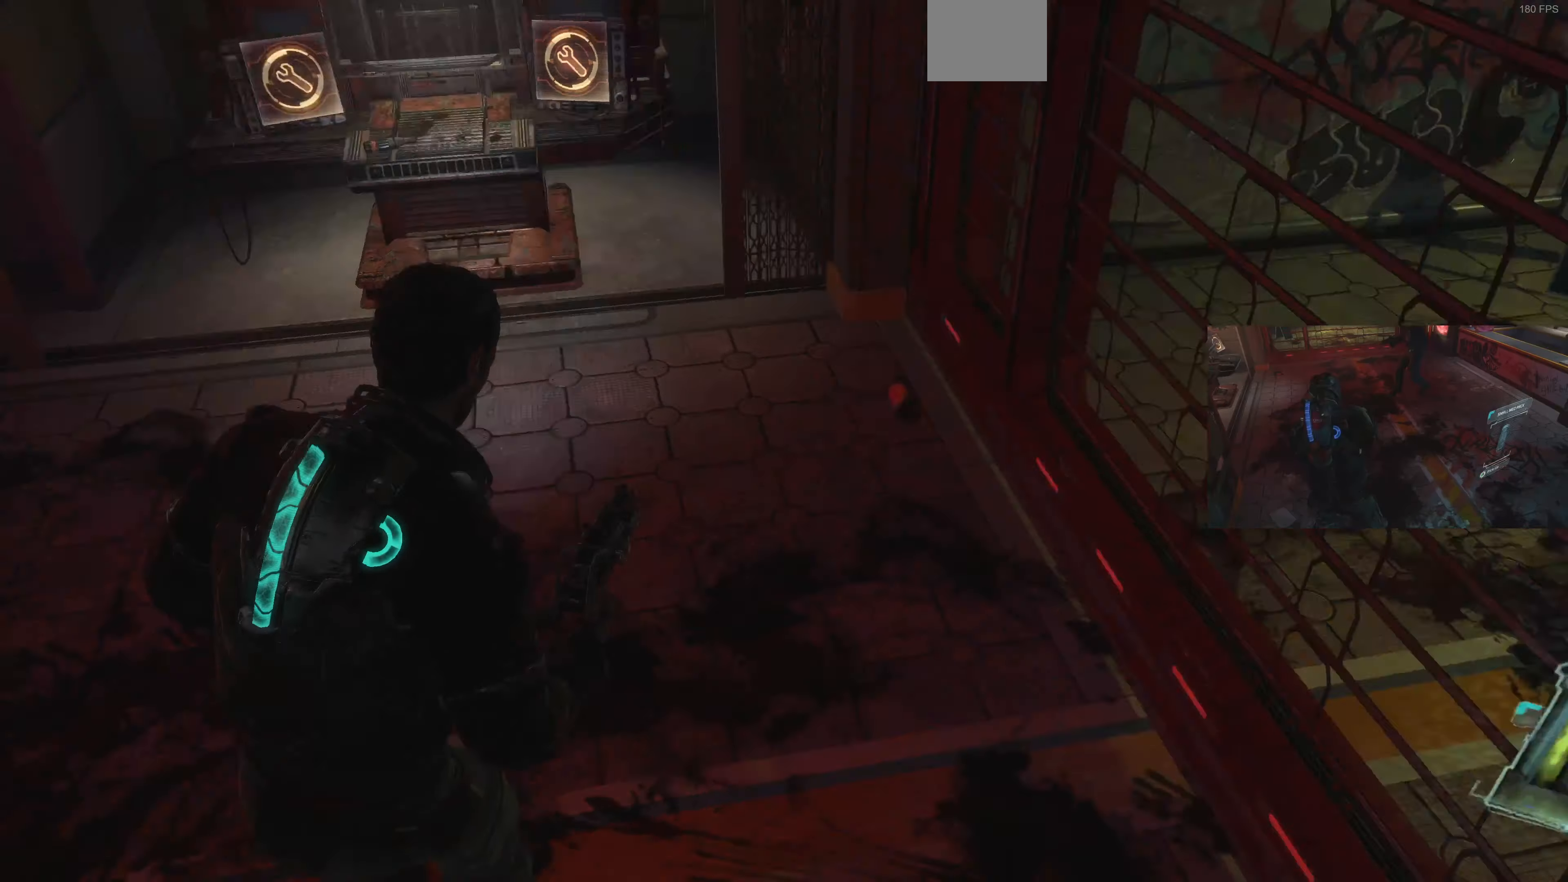
{"dt_ms": 500, "buttons": ["CROSS"], "left_stick": "down-right", "right_stick": "left", "events": [[33, "CROSS", "down"], [133, "left_stick", "center"], [200, "CROSS", "up"], [300, "left_stick", "down-right"], [433, "CROSS", "down"]]}
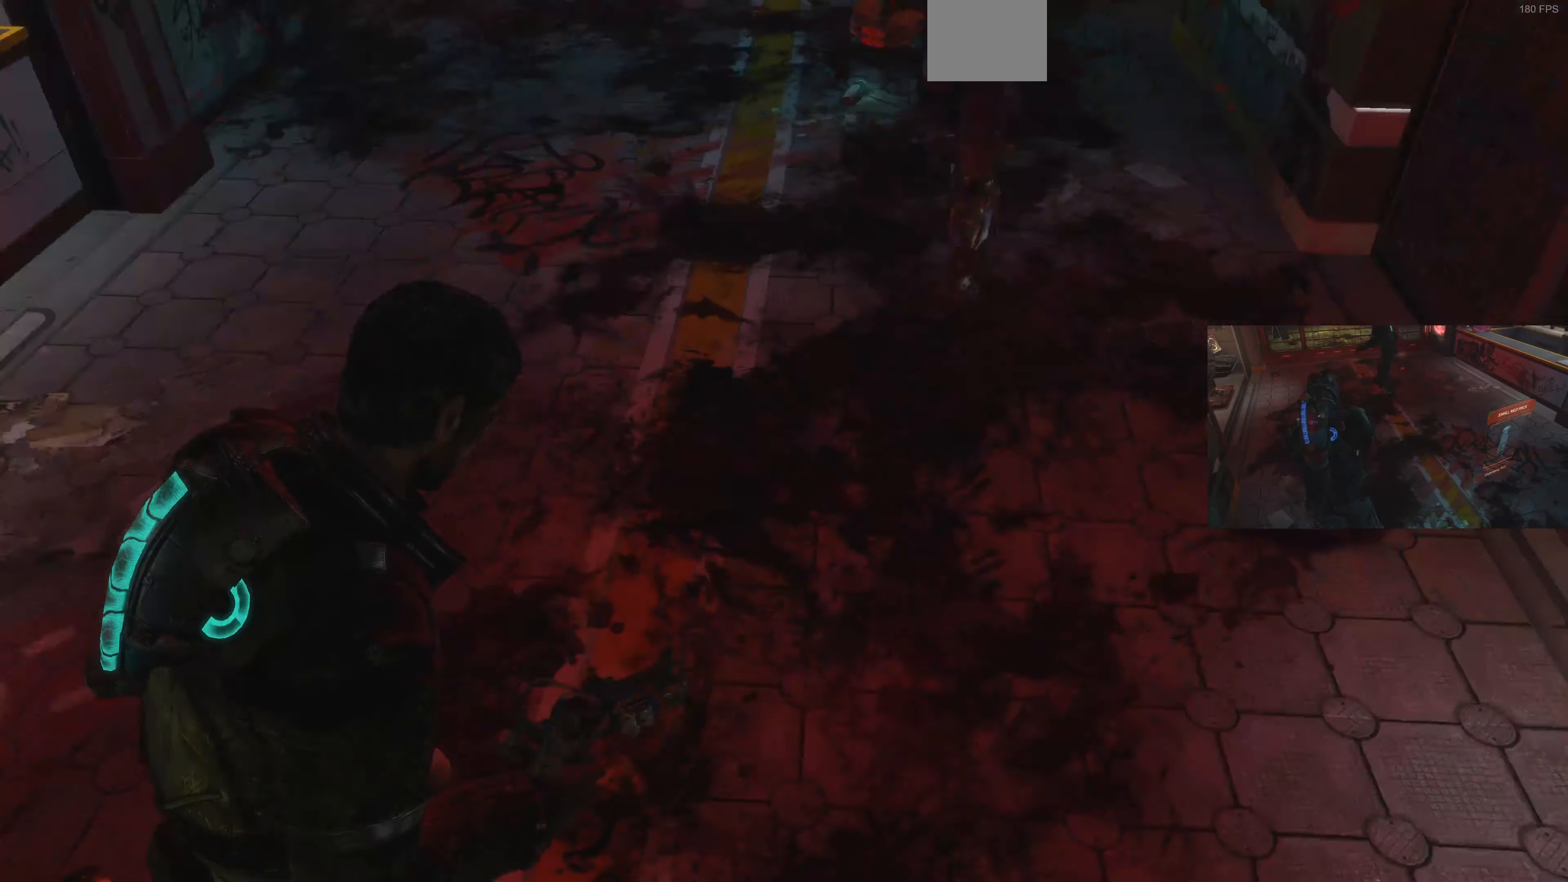
{"dt_ms": 500, "buttons": [], "left_stick": "down-right", "right_stick": "center", "events": [[33, "CROSS", "up"], [33, "left_stick", "right"], [333, "left_stick", "down-right"], [500, "right_stick", "center"]]}
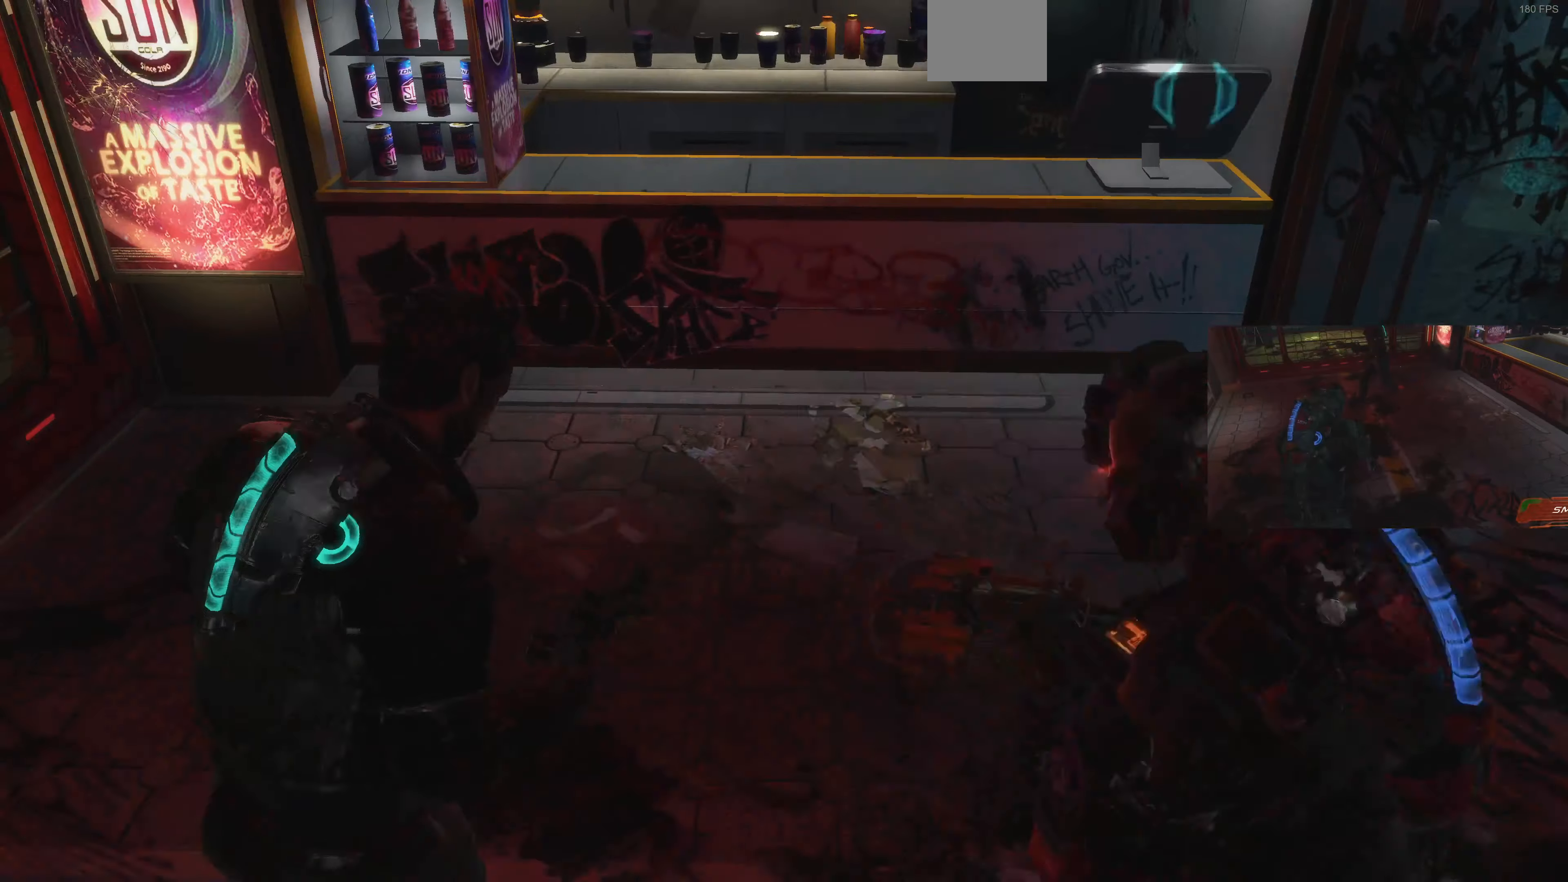
{"dt_ms": 500, "buttons": [], "left_stick": "up-right", "right_stick": "center", "events": [[33, "right_stick", "left"], [333, "left_stick", "up-right"], [333, "right_stick", "center"]]}
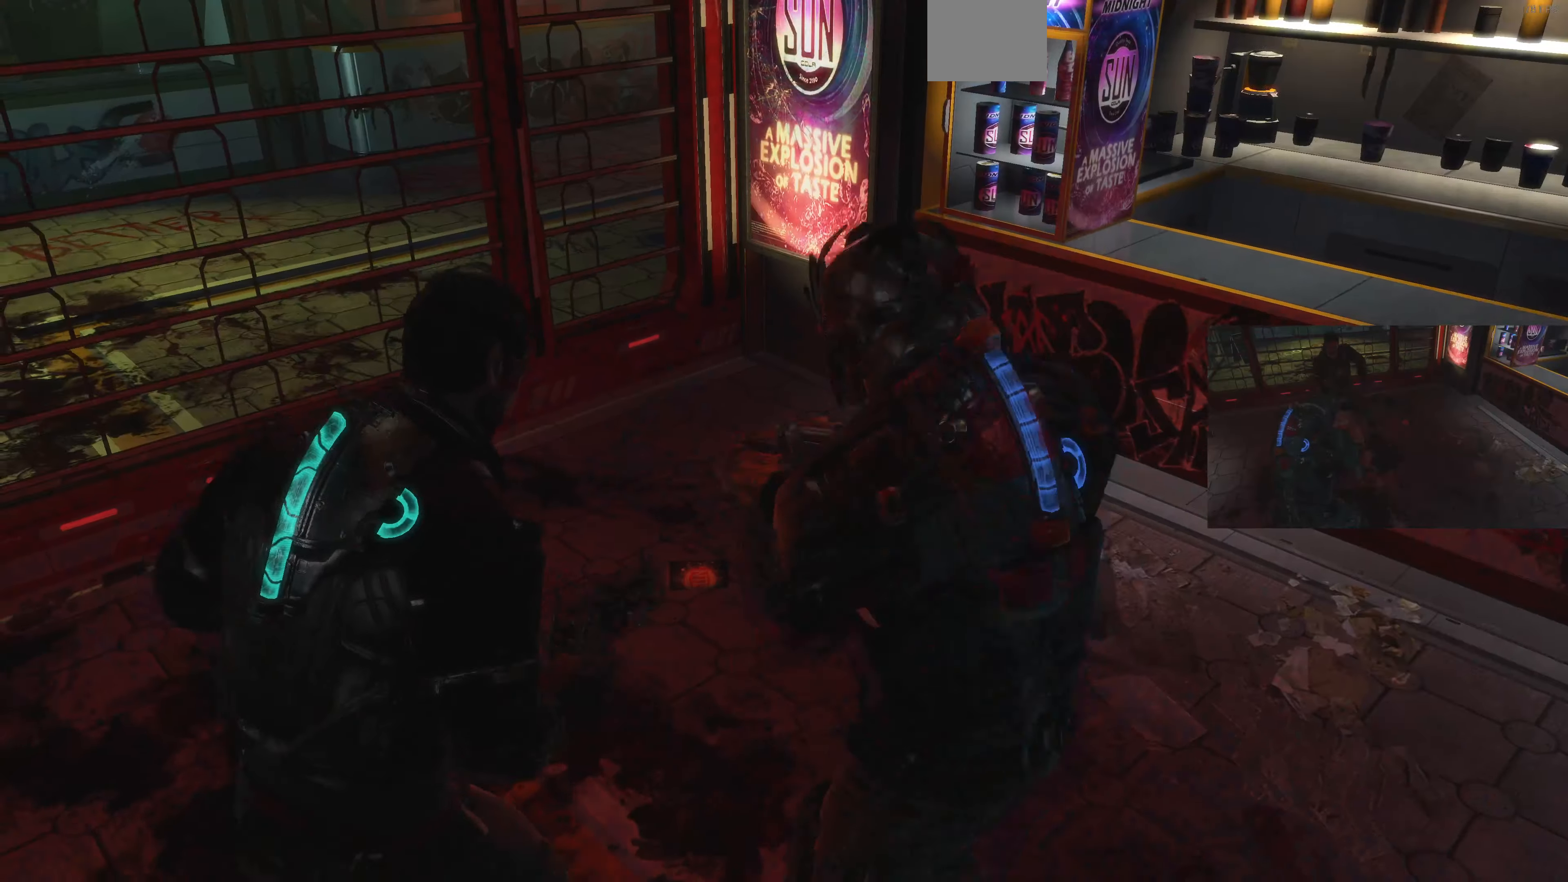
{"dt_ms": 500, "buttons": [], "left_stick": "left", "right_stick": "up-right", "events": [[33, "right_stick", "left"], [100, "left_stick", "up"], [133, "right_stick", "center"], [200, "left_stick", "center"], [267, "right_stick", "left"], [433, "right_stick", "up-right"], [467, "left_stick", "left"]]}
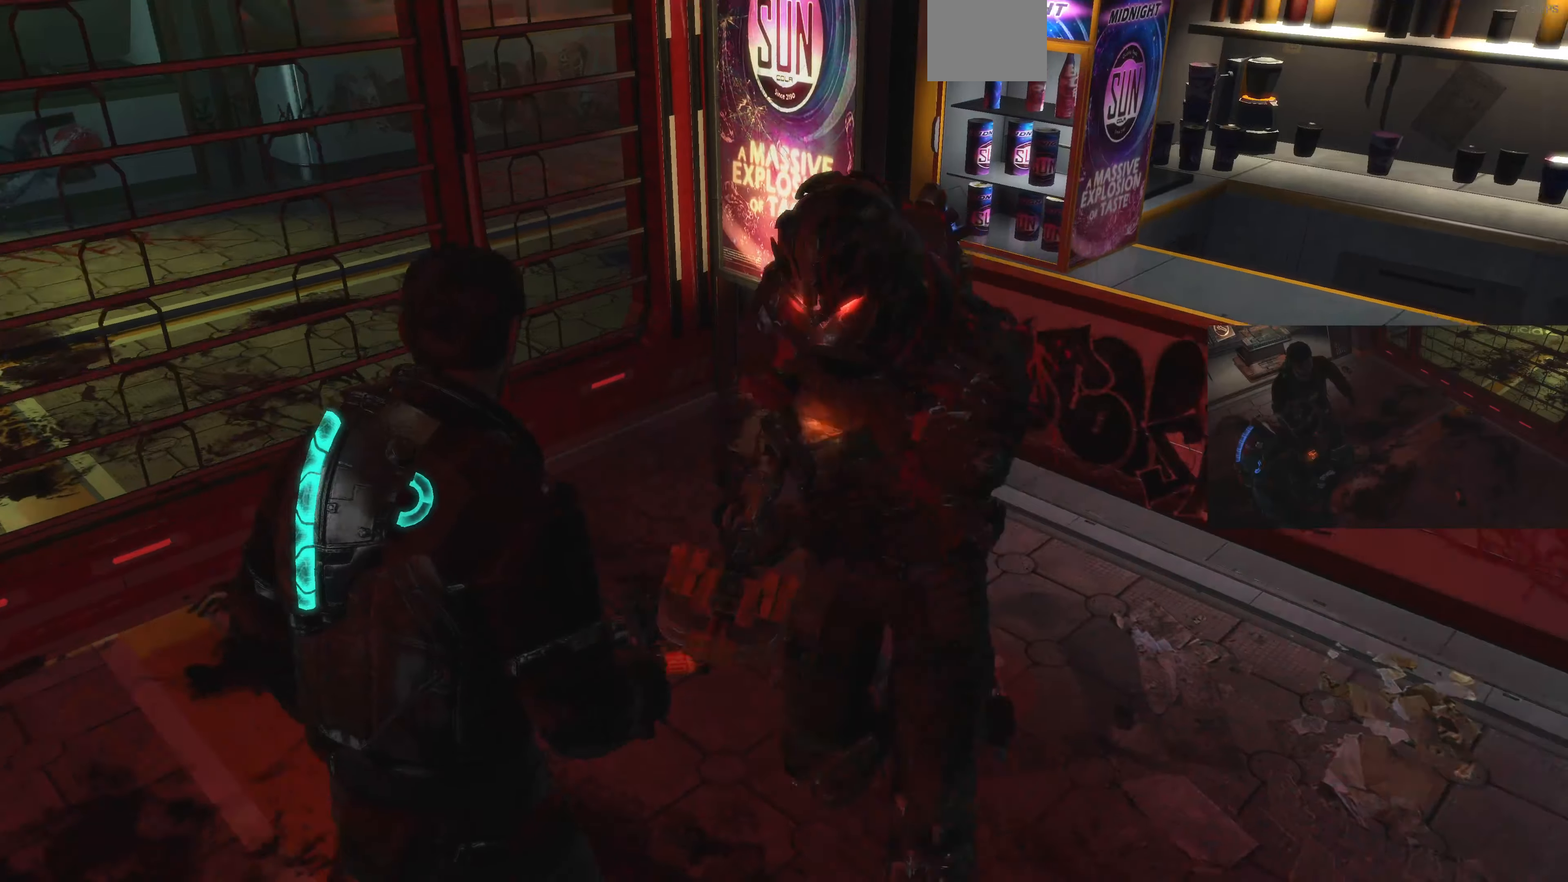
{"dt_ms": 500, "buttons": [], "left_stick": "down-right", "right_stick": "right", "events": [[33, "left_stick", "down-left"], [33, "right_stick", "right"], [233, "left_stick", "down"], [333, "left_stick", "down-right"]]}
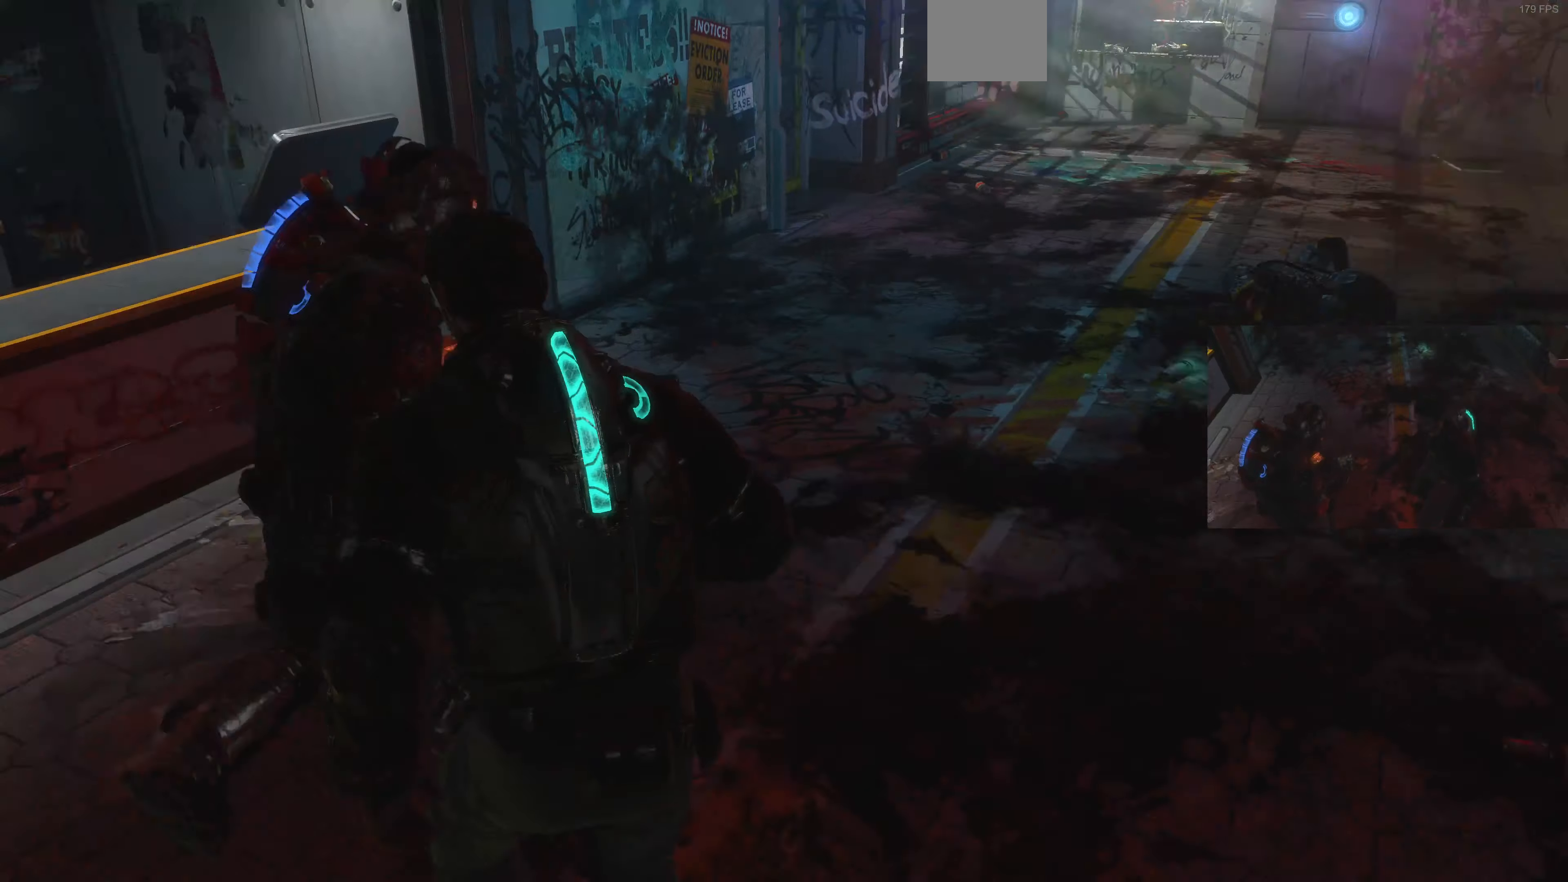
{"dt_ms": 500, "buttons": [], "left_stick": "center", "right_stick": "center", "events": [[33, "left_stick", "up-right"], [33, "right_stick", "center"], [300, "left_stick", "center"]]}